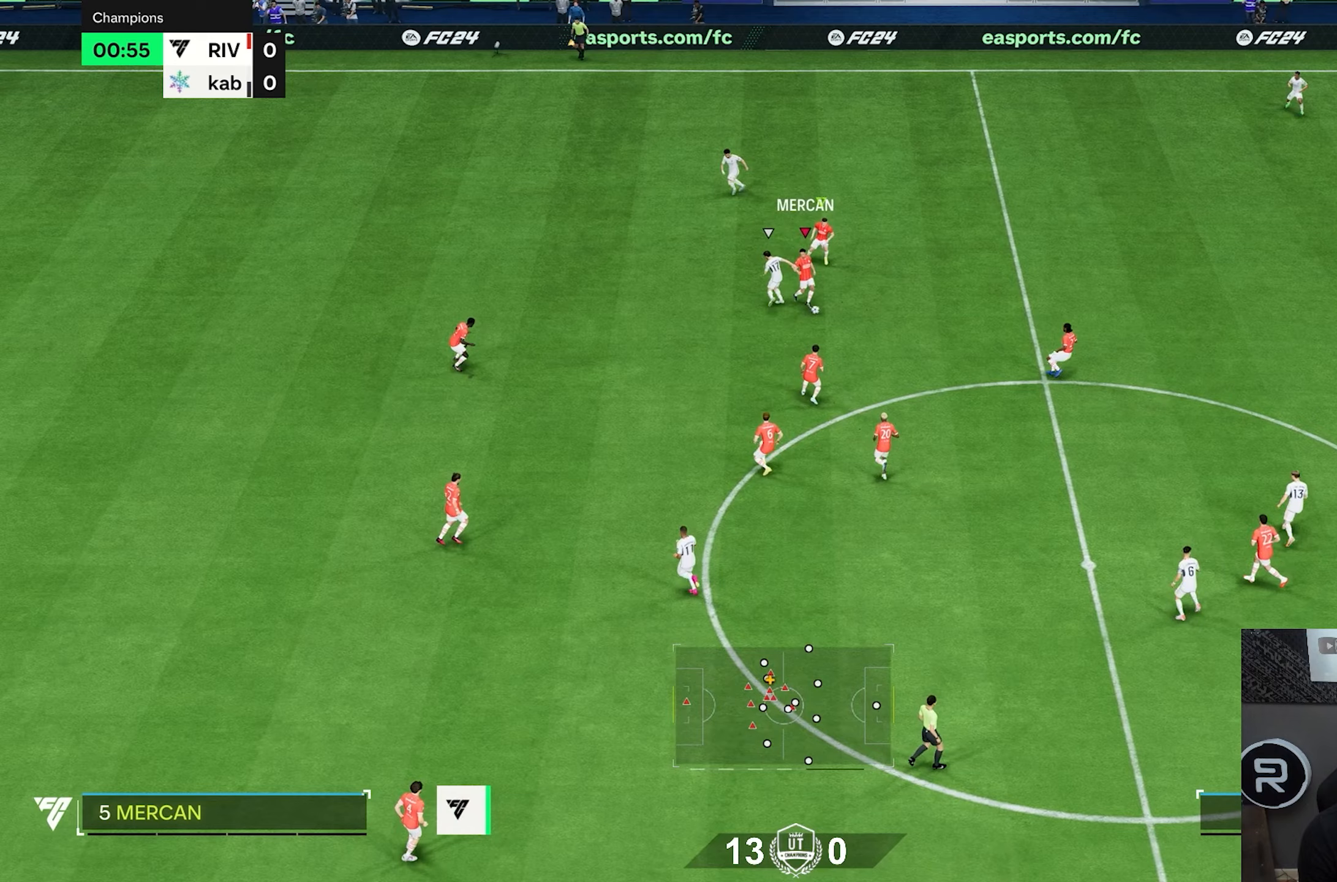
Gameplay with a controller (PlayStation layout); each line is a JSON object with the inputs held at the frame after it (dt_ms = milliseconds from this image to that frame). "events" lists button and stick changes between this image and that frame as [ms after this image, input, new state], when the widget could be followed in between. Not read: L3 R3.
{"dt_ms": 500, "buttons": [], "left_stick": "down-right", "right_stick": "center", "events": [[67, "R1", "up"], [100, "left_stick", "right"], [217, "left_stick", "down-right"], [350, "R2", "up"]]}
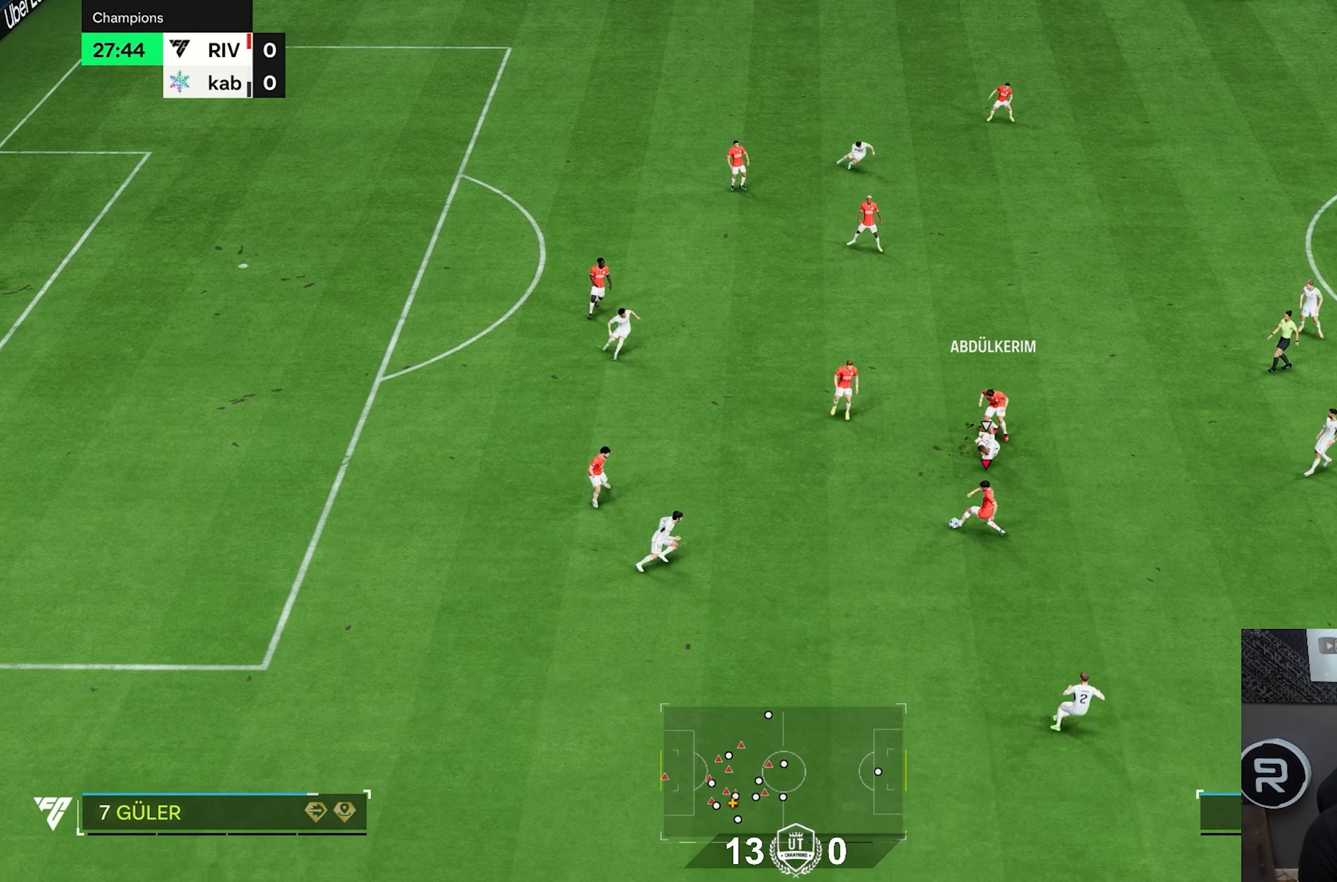
{"dt_ms": 500, "buttons": [], "left_stick": "right", "right_stick": "center", "events": [[400, "left_stick", "right"]]}
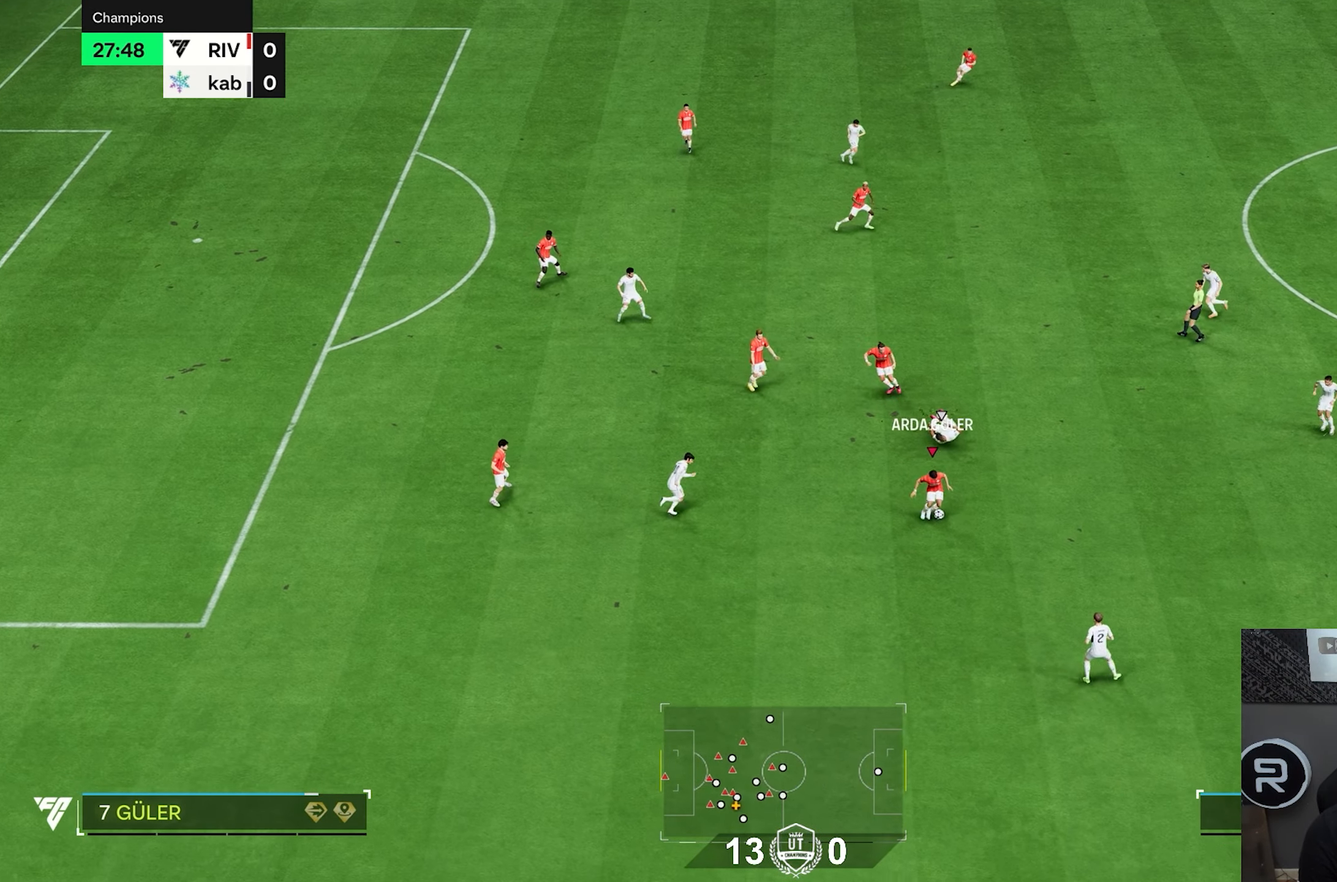
{"dt_ms": 500, "buttons": [], "left_stick": "right", "right_stick": "center", "events": []}
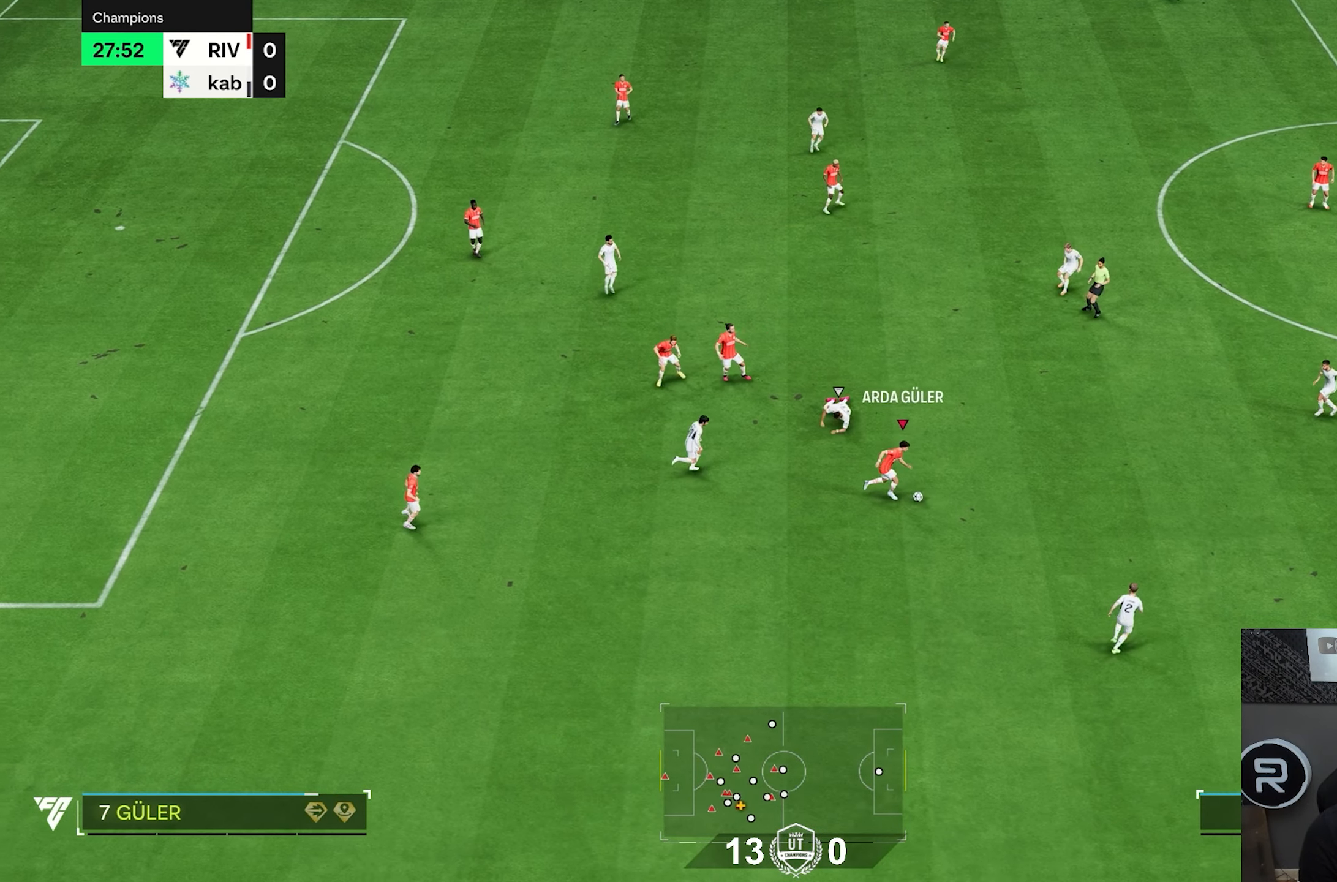
{"dt_ms": 500, "buttons": [], "left_stick": "right", "right_stick": "center", "events": []}
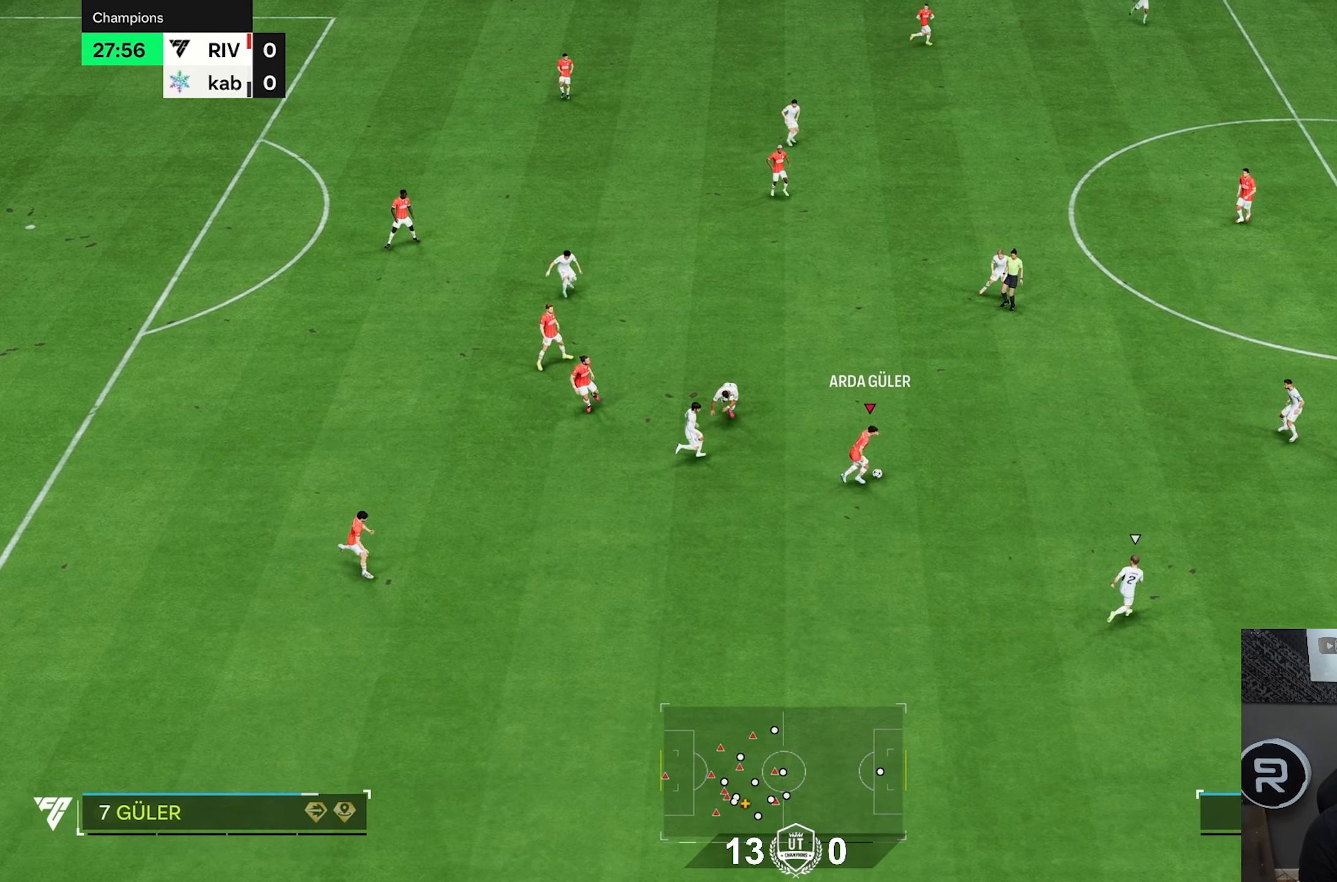
{"dt_ms": 1000, "buttons": ["R2"], "left_stick": "right", "right_stick": "center", "events": [[383, "R2", "down"]]}
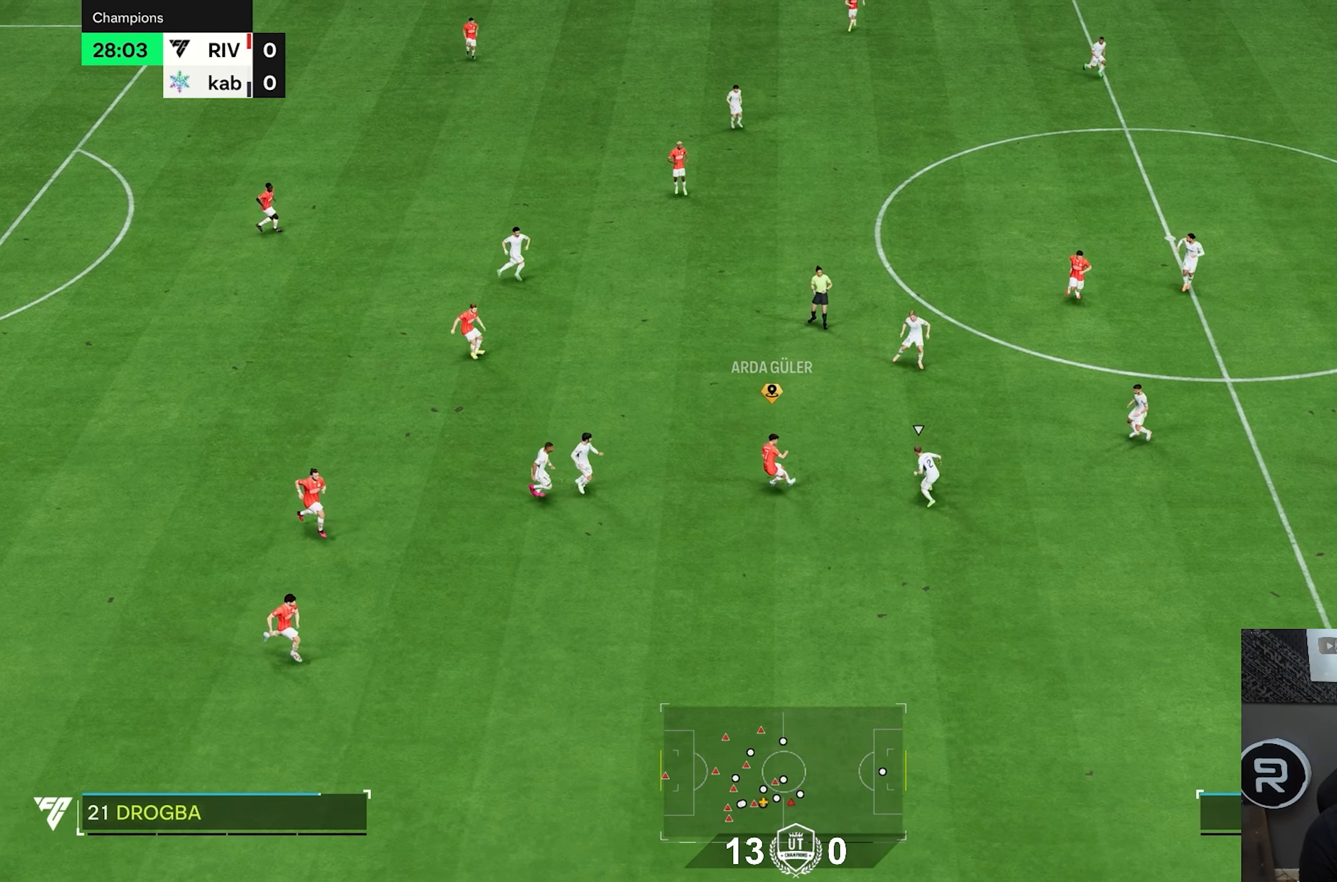
{"dt_ms": 500, "buttons": ["R2"], "left_stick": "right", "right_stick": "center", "events": []}
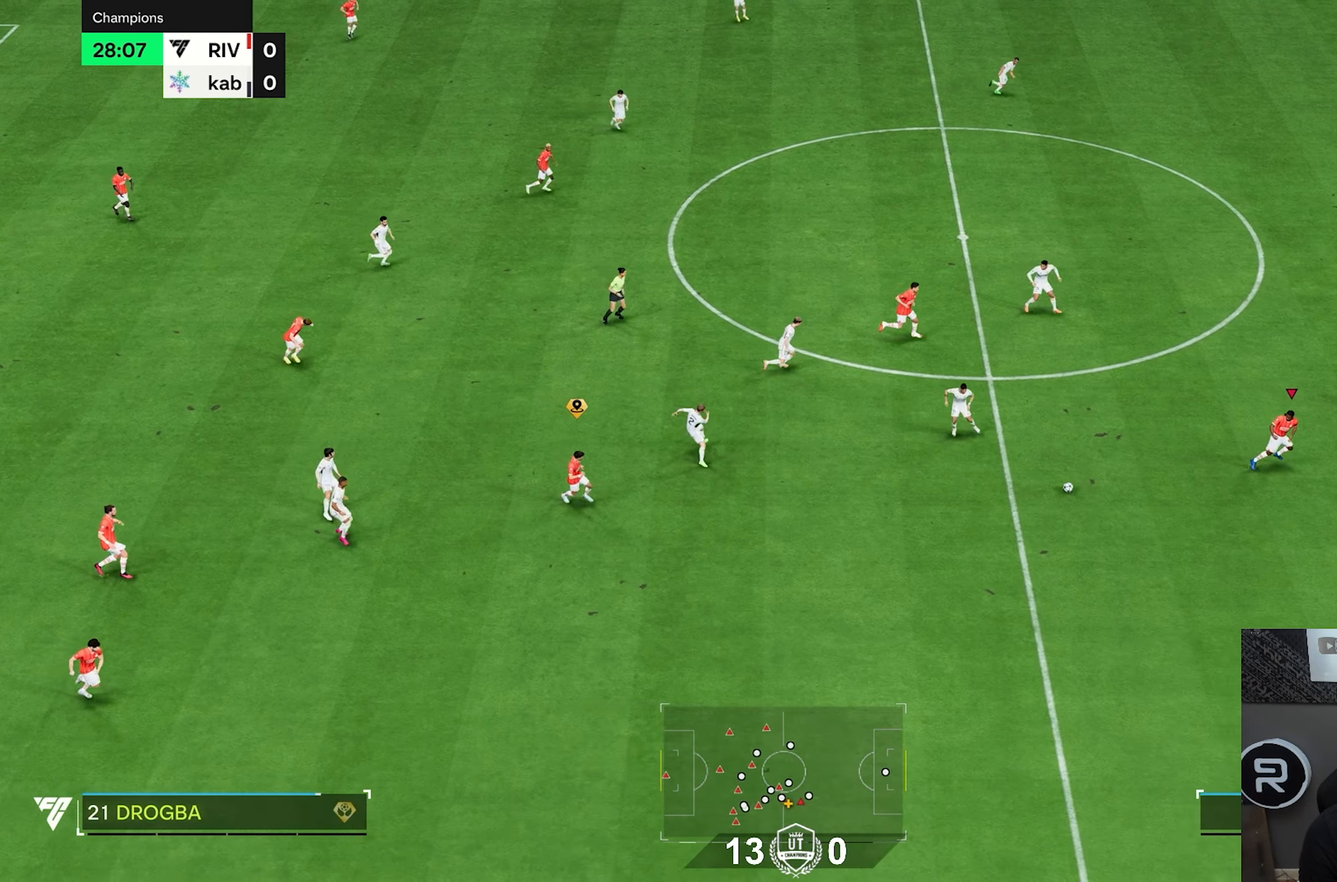
{"dt_ms": 500, "buttons": ["R1", "R2"], "left_stick": "up-right", "right_stick": "center", "events": [[400, "R1", "down"], [500, "left_stick", "up-right"]]}
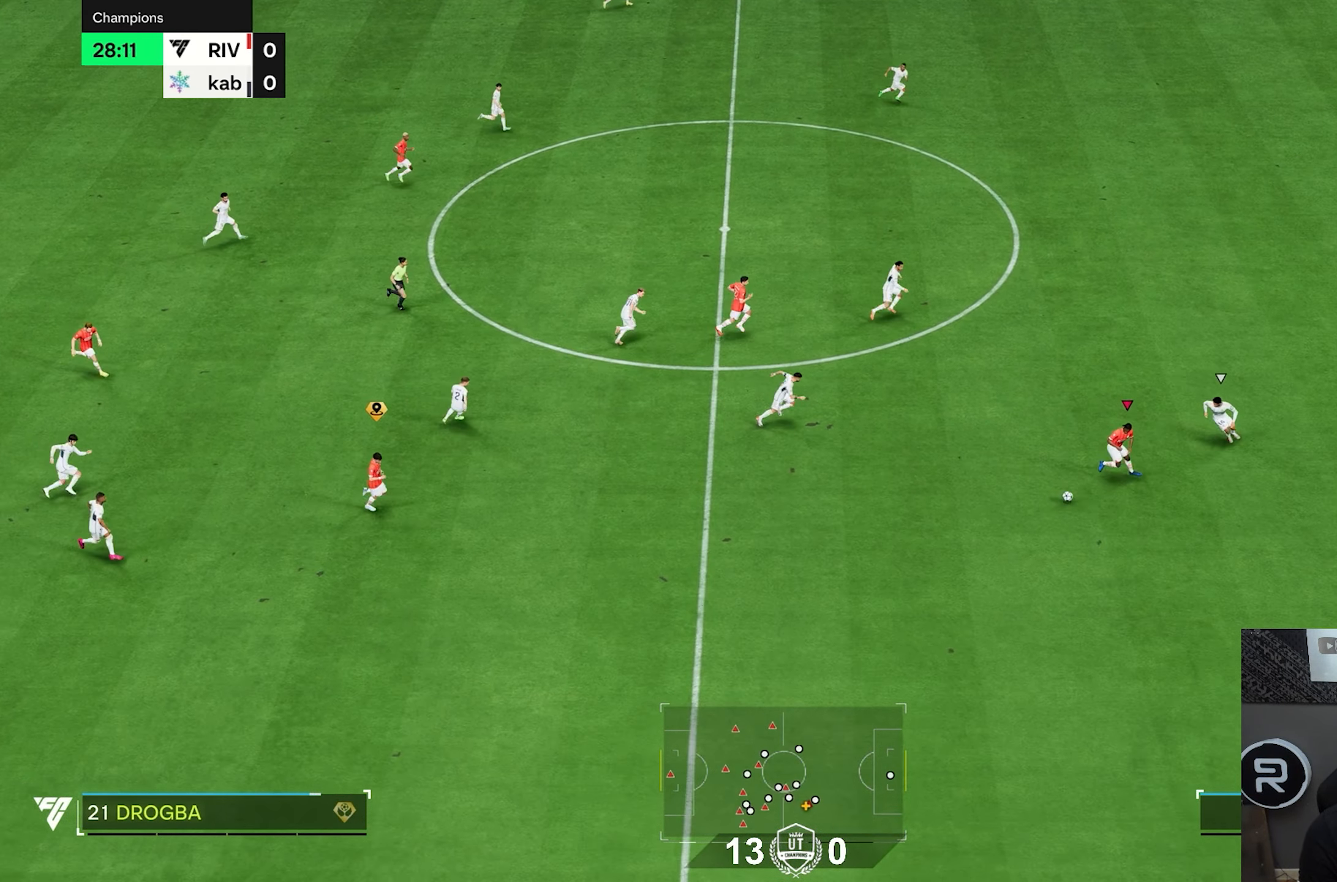
{"dt_ms": 500, "buttons": ["R1", "R2"], "left_stick": "up-right", "right_stick": "center", "events": []}
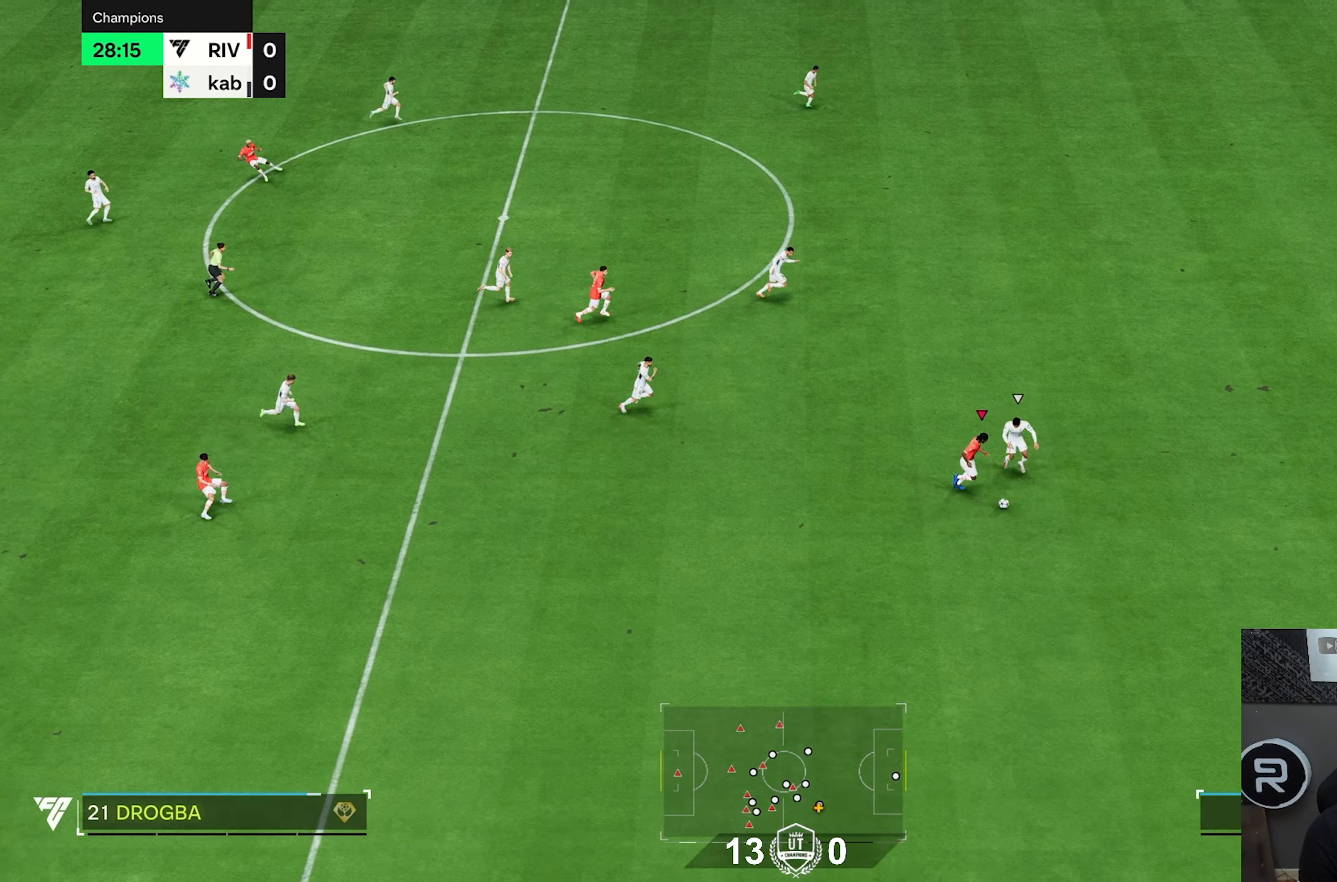
{"dt_ms": 500, "buttons": ["R2"], "left_stick": "right", "right_stick": "center", "events": [[33, "left_stick", "right"], [283, "R1", "up"]]}
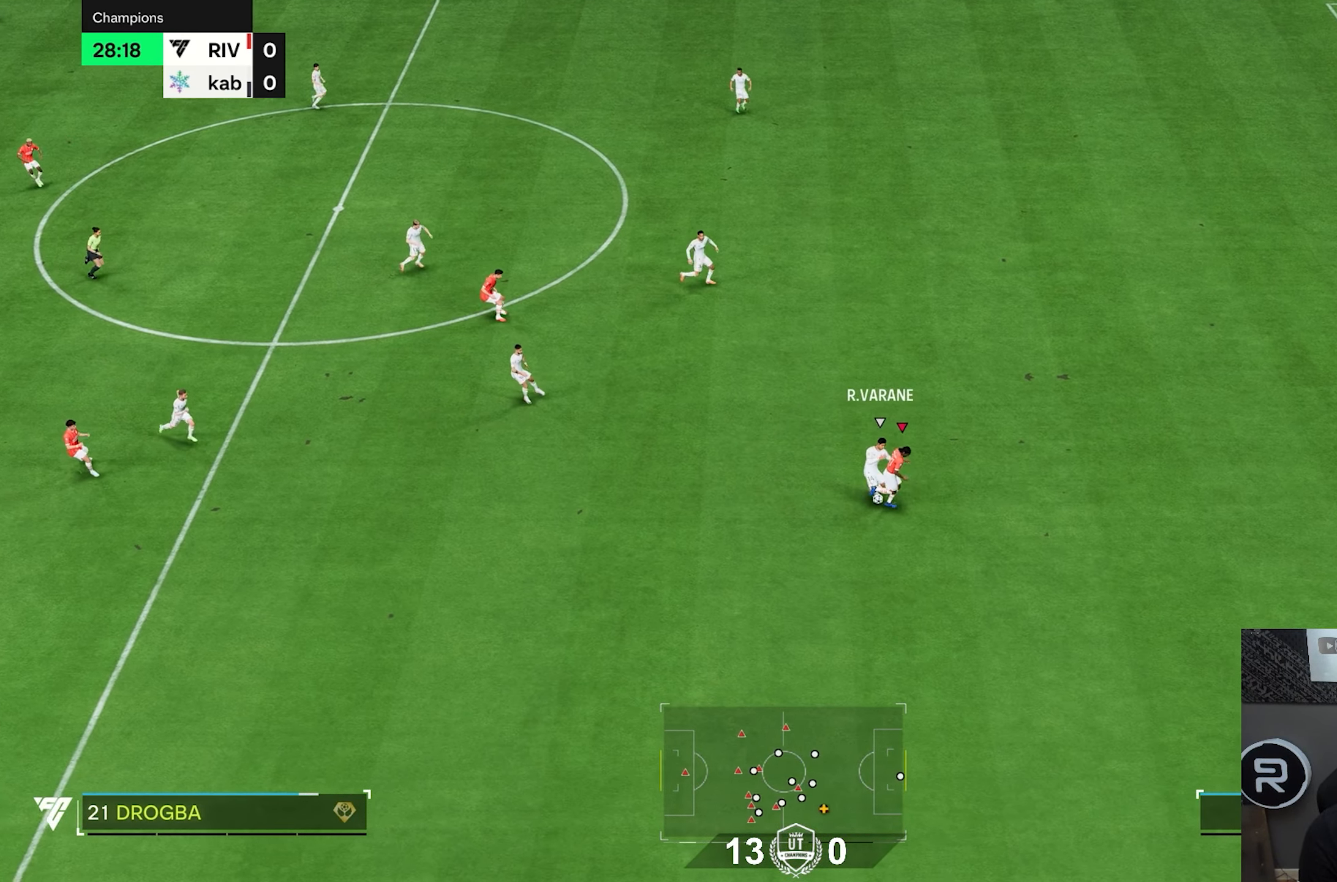
{"dt_ms": 500, "buttons": ["L2"], "left_stick": "up", "right_stick": "center", "events": [[350, "left_stick", "up-right"], [433, "L2", "down"], [433, "R2", "up"], [500, "left_stick", "up"]]}
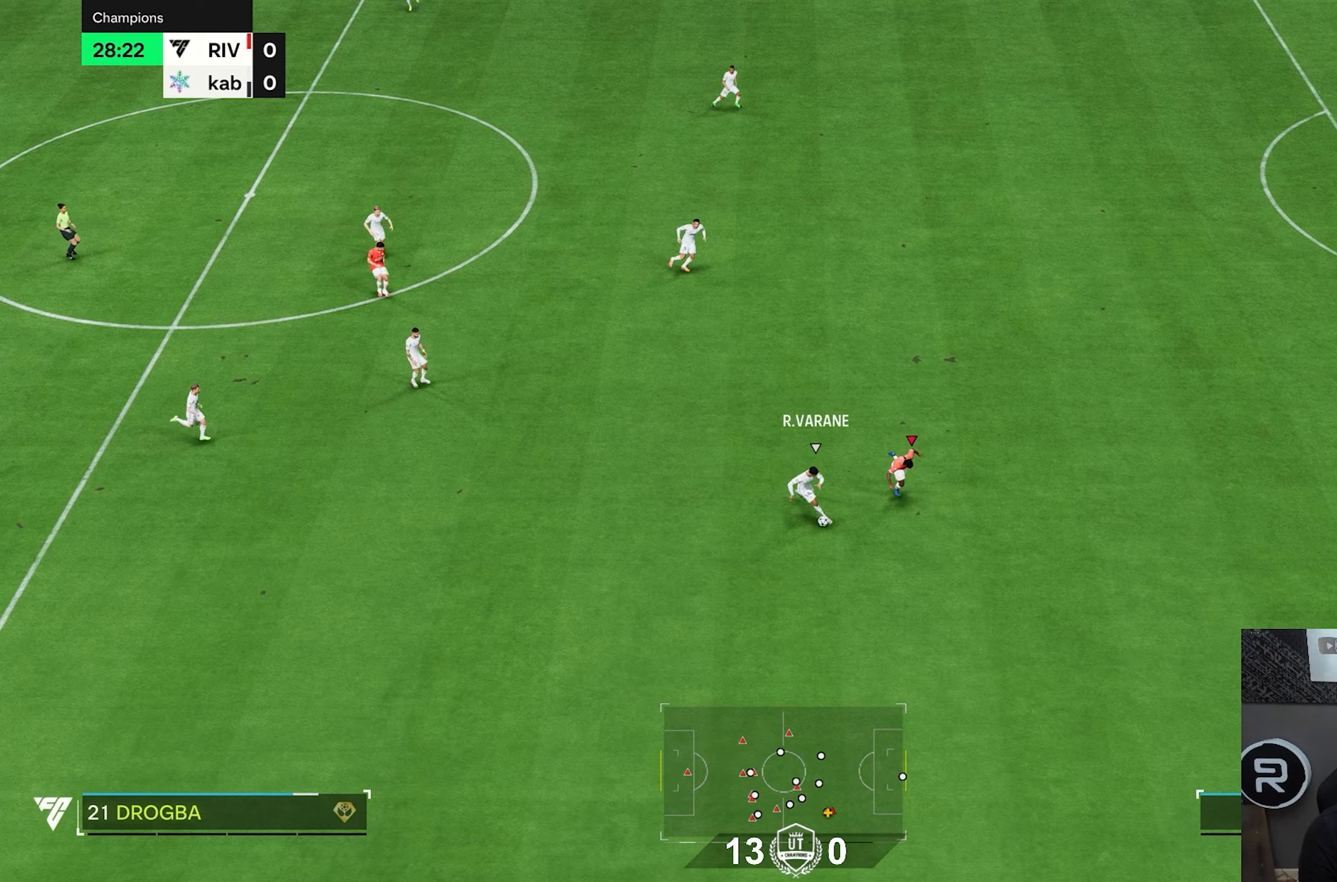
{"dt_ms": 500, "buttons": [], "left_stick": "down-left", "right_stick": "center", "events": [[17, "left_stick", "left"], [117, "left_stick", "down-left"], [150, "L2", "up"], [167, "R2", "down"], [417, "R2", "up"]]}
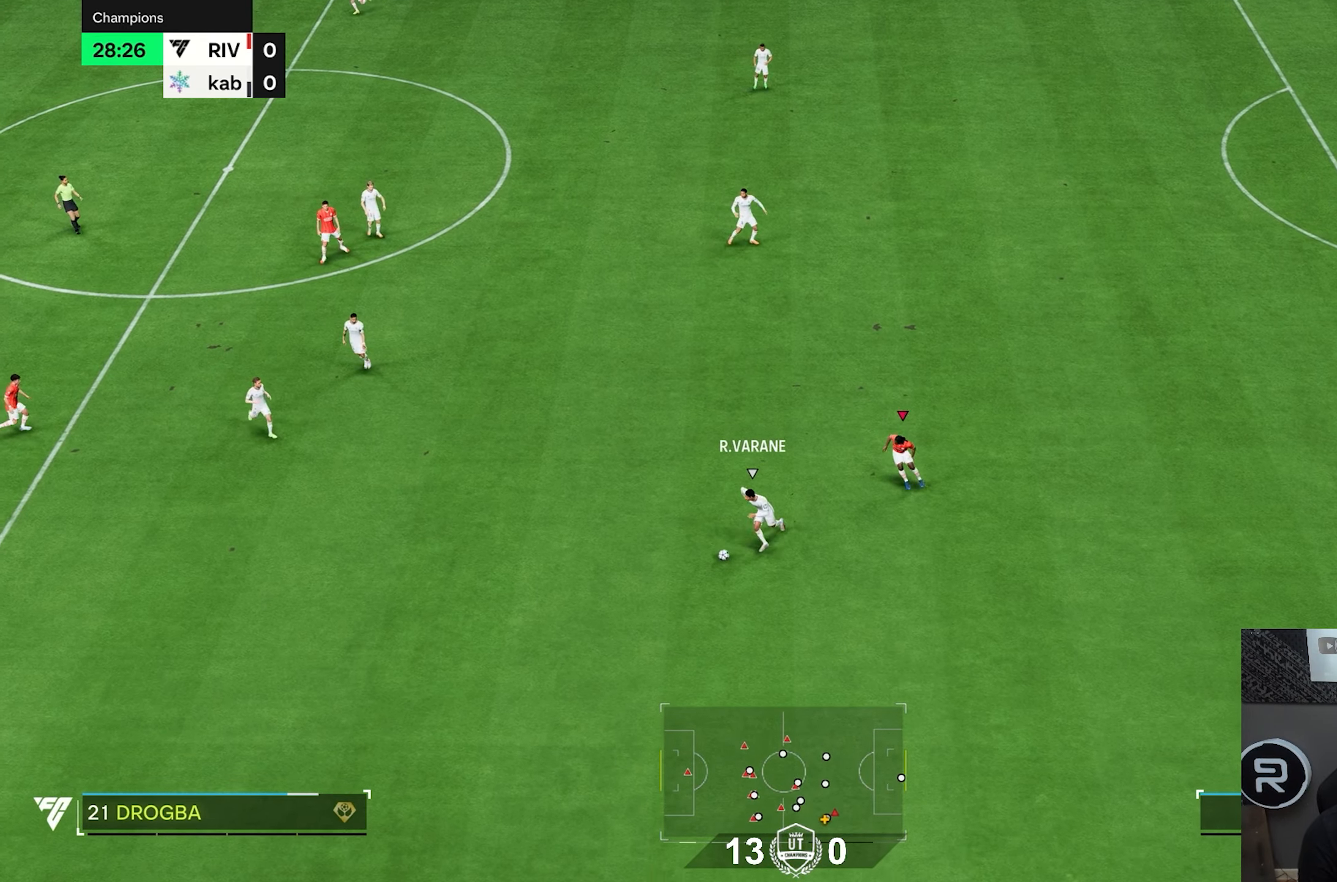
{"dt_ms": 500, "buttons": ["R1", "R2"], "left_stick": "down-right", "right_stick": "center", "events": [[217, "right_stick", "left"], [250, "R2", "down"], [317, "left_stick", "down-right"], [400, "right_stick", "center"], [483, "R1", "down"]]}
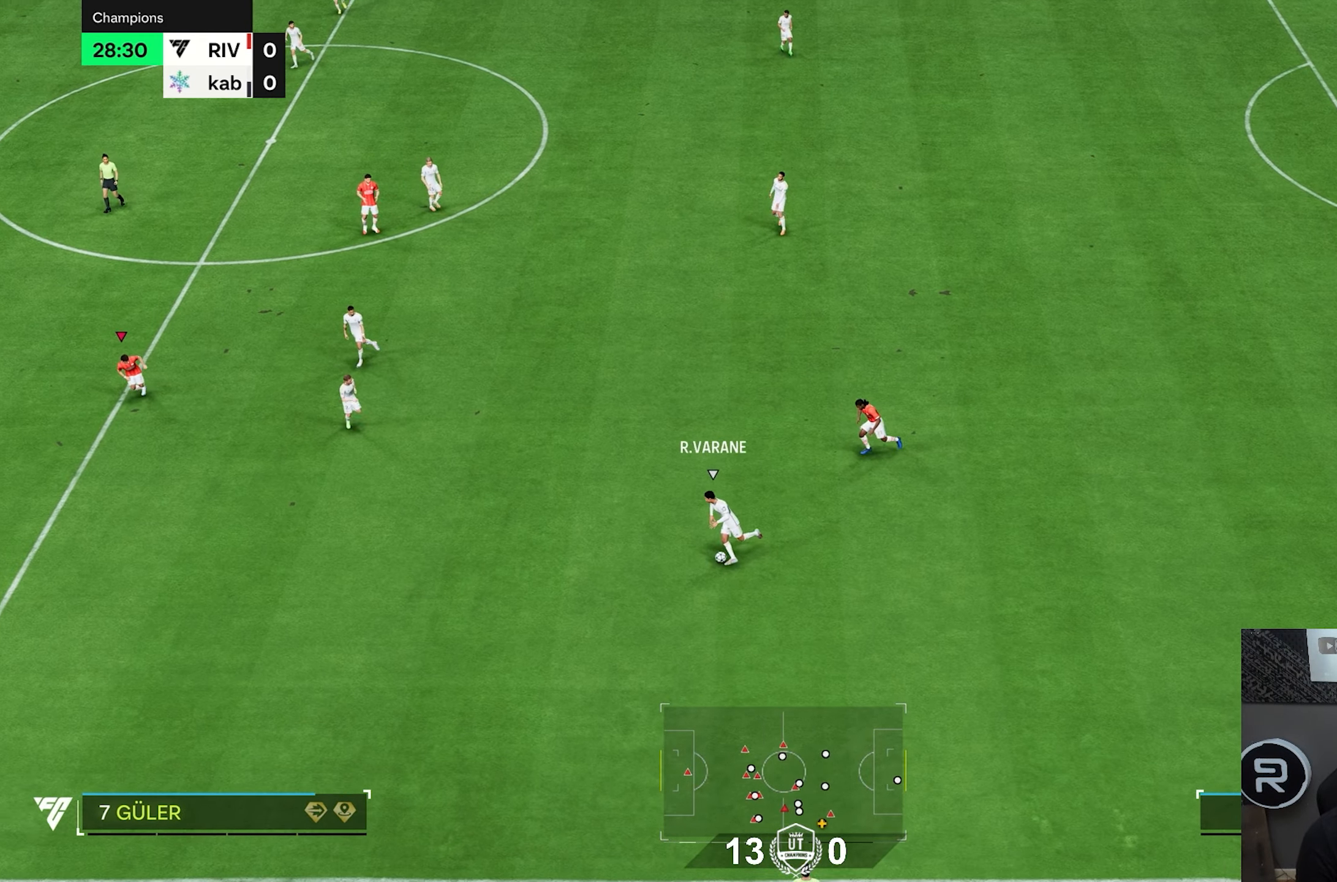
{"dt_ms": 500, "buttons": ["R1", "R2"], "left_stick": "down-right", "right_stick": "center", "events": []}
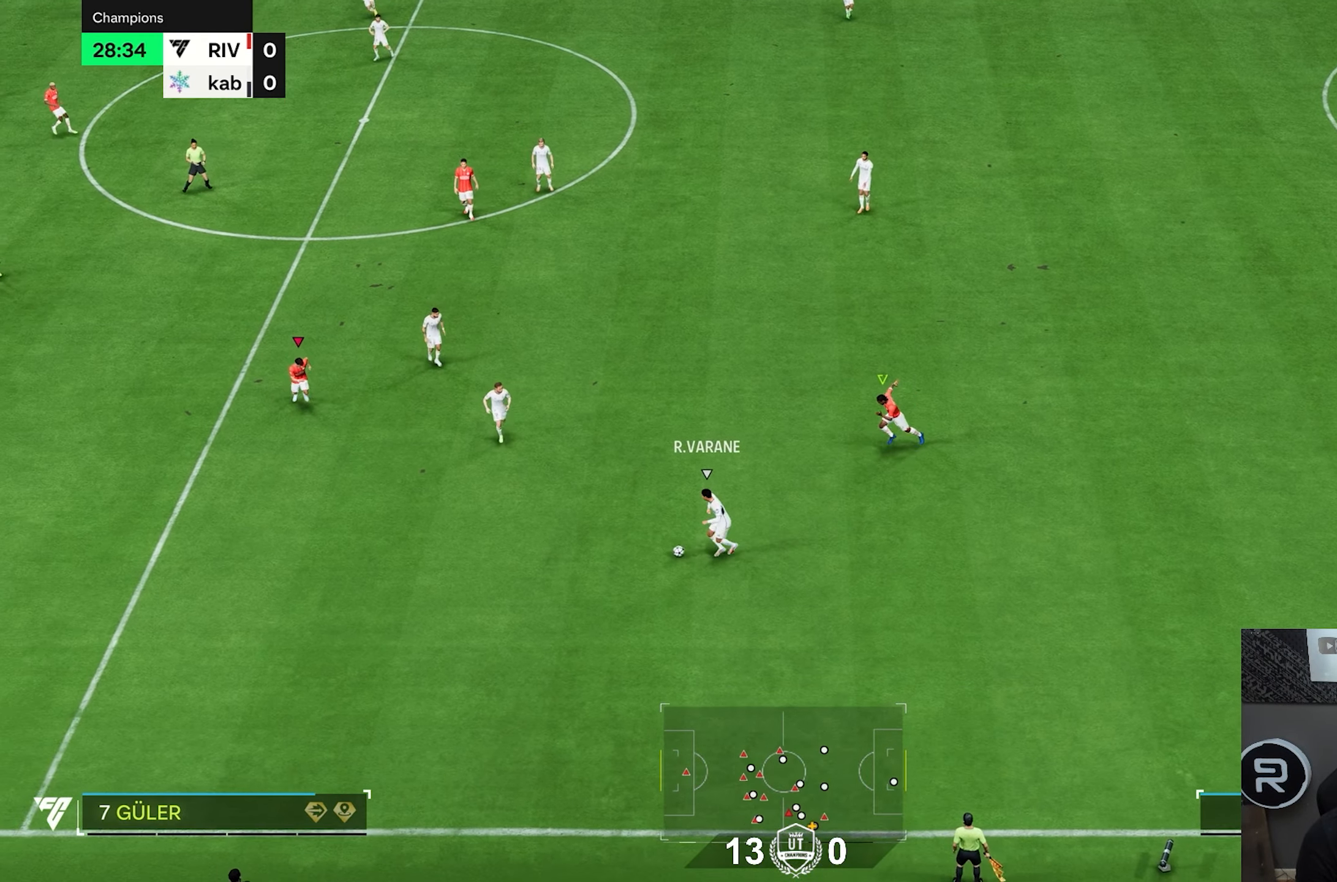
{"dt_ms": 500, "buttons": ["R1", "R2"], "left_stick": "down", "right_stick": "center", "events": [[167, "left_stick", "down"]]}
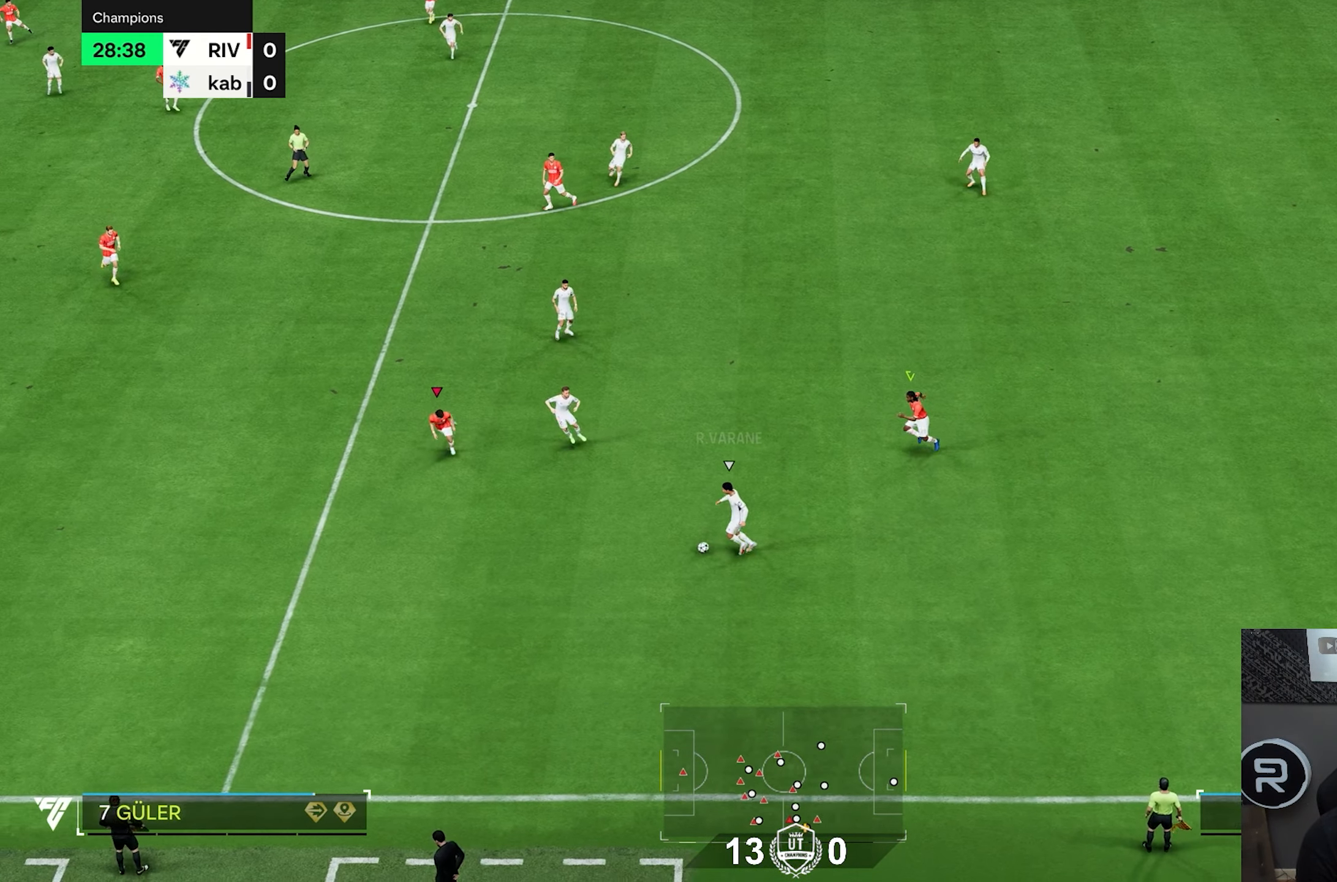
{"dt_ms": 1000, "buttons": ["R2"], "left_stick": "down-right", "right_stick": "center", "events": [[133, "left_stick", "down-right"], [200, "R1", "up"], [300, "left_stick", "up-right"], [317, "L2", "down"], [367, "R2", "up"], [367, "left_stick", "up"], [517, "R2", "down"], [567, "R1", "down"], [650, "L2", "up"], [950, "R1", "up"], [967, "left_stick", "down-right"]]}
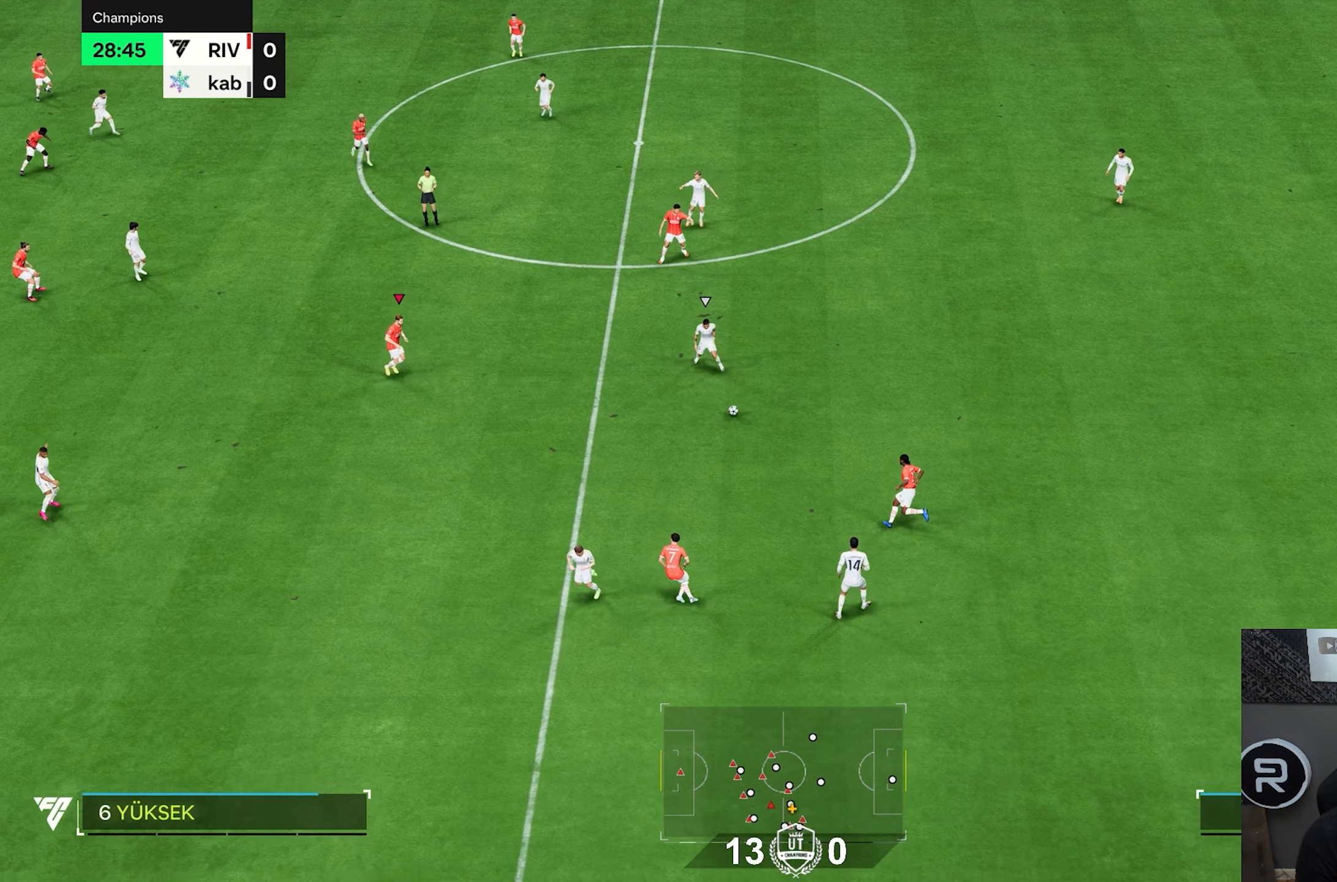
{"dt_ms": 1000, "buttons": ["R1", "R2"], "left_stick": "down", "right_stick": "center", "events": [[33, "right_stick", "left"], [100, "right_stick", "center"], [183, "R1", "down"], [333, "L2", "down"], [450, "left_stick", "down"], [683, "R1", "up"], [750, "left_stick", "left"], [817, "R1", "down"], [833, "L2", "up"], [883, "left_stick", "down"]]}